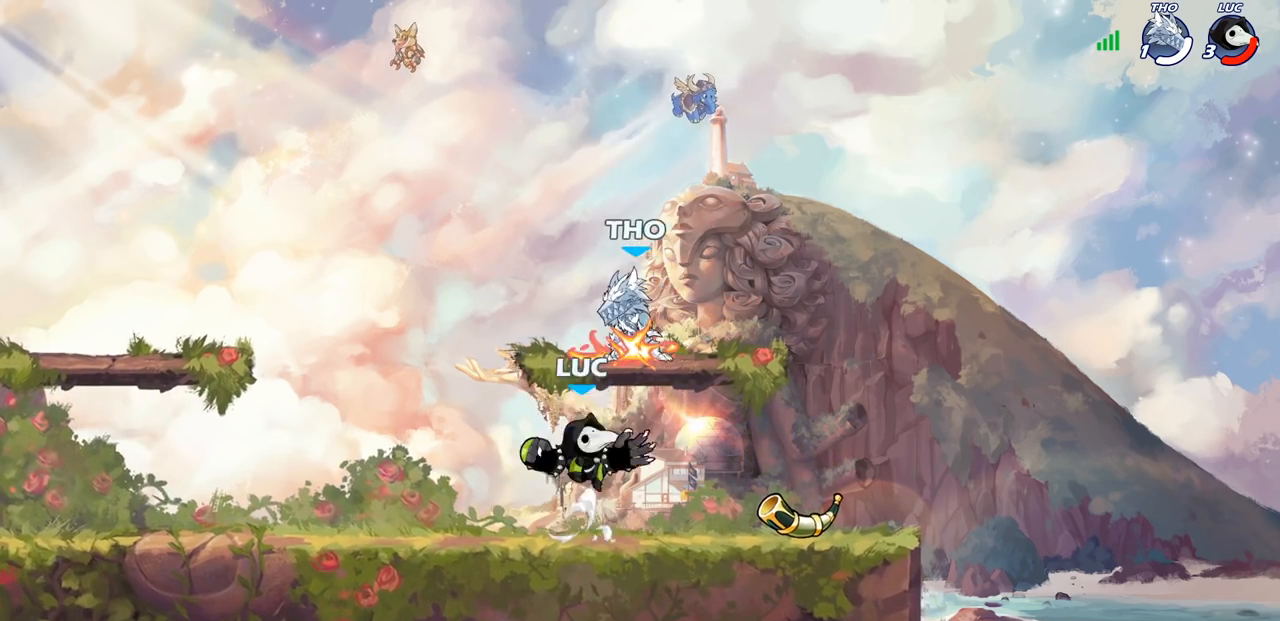
Gameplay with a controller (PlayStation layout); each line is a JSON object with the inputs held at the frame after it. "events" lists button and stick changes between this image and that frame as [ms after this image, input, new state], when the widget could be followed in between.
{"buttons": [], "left_stick": "center", "right_stick": "center", "events": [[67, "left_stick", "left"], [250, "left_stick", "center"]]}
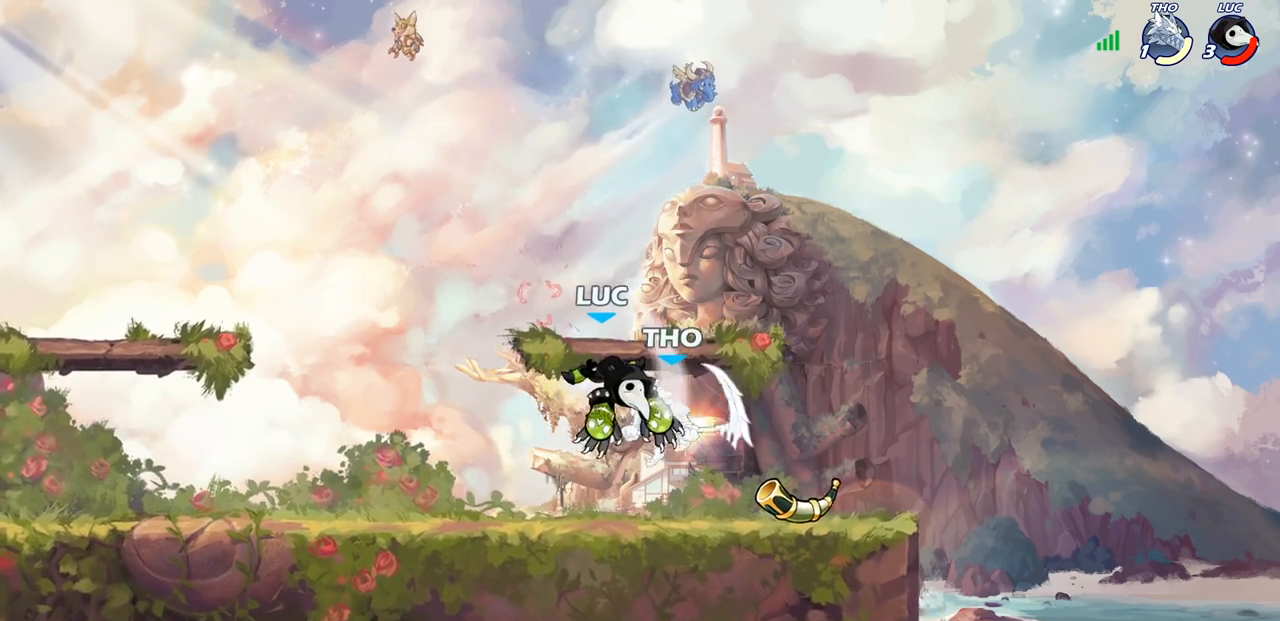
{"buttons": [], "left_stick": "right", "right_stick": "center", "events": [[83, "R2", "down"], [100, "R1", "down"], [150, "left_stick", "down"], [167, "SQUARE", "down"], [250, "R1", "up"], [250, "R2", "up"], [283, "SQUARE", "up"], [350, "left_stick", "center"], [500, "left_stick", "right"]]}
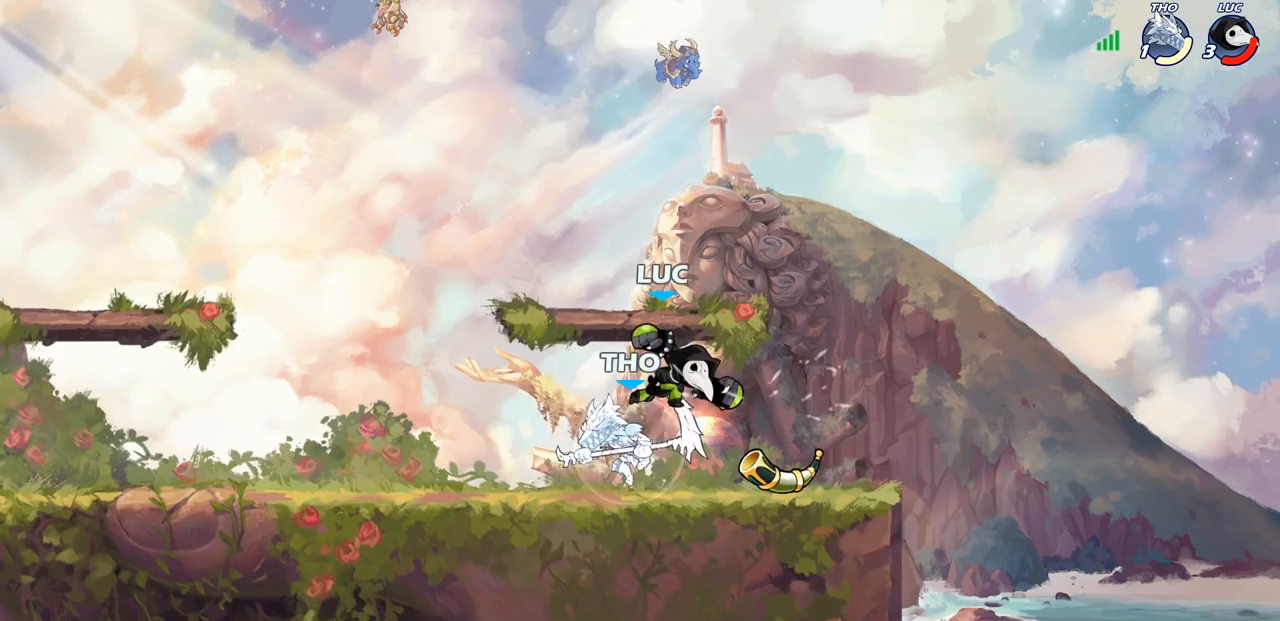
{"buttons": [], "left_stick": "down-left", "right_stick": "center", "events": [[67, "R2", "down"], [100, "left_stick", "center"], [117, "R2", "up"], [217, "left_stick", "left"], [250, "CROSS", "down"], [333, "left_stick", "up-left"], [433, "CROSS", "up"], [500, "left_stick", "down-left"]]}
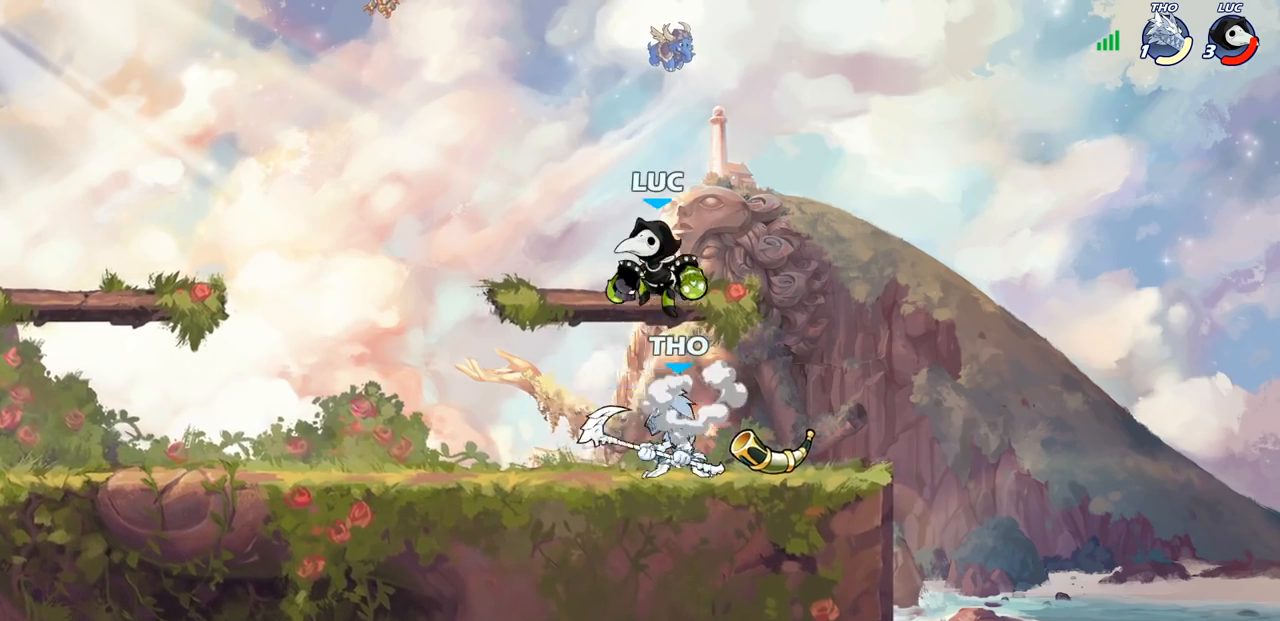
{"buttons": ["CROSS"], "left_stick": "left", "right_stick": "center", "events": [[67, "left_stick", "down"], [333, "left_stick", "left"], [417, "CROSS", "down"]]}
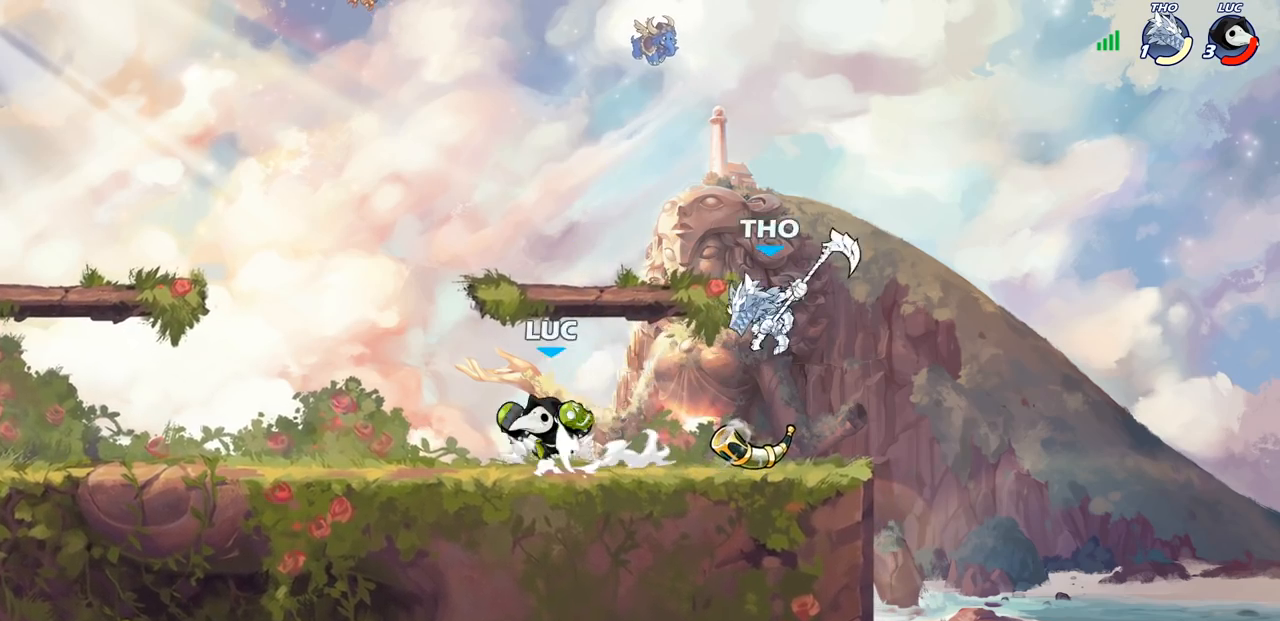
{"buttons": [], "left_stick": "down-right", "right_stick": "center", "events": [[67, "CROSS", "up"], [133, "left_stick", "up"], [183, "left_stick", "right"], [267, "left_stick", "down"], [350, "left_stick", "down-left"], [483, "left_stick", "down-right"]]}
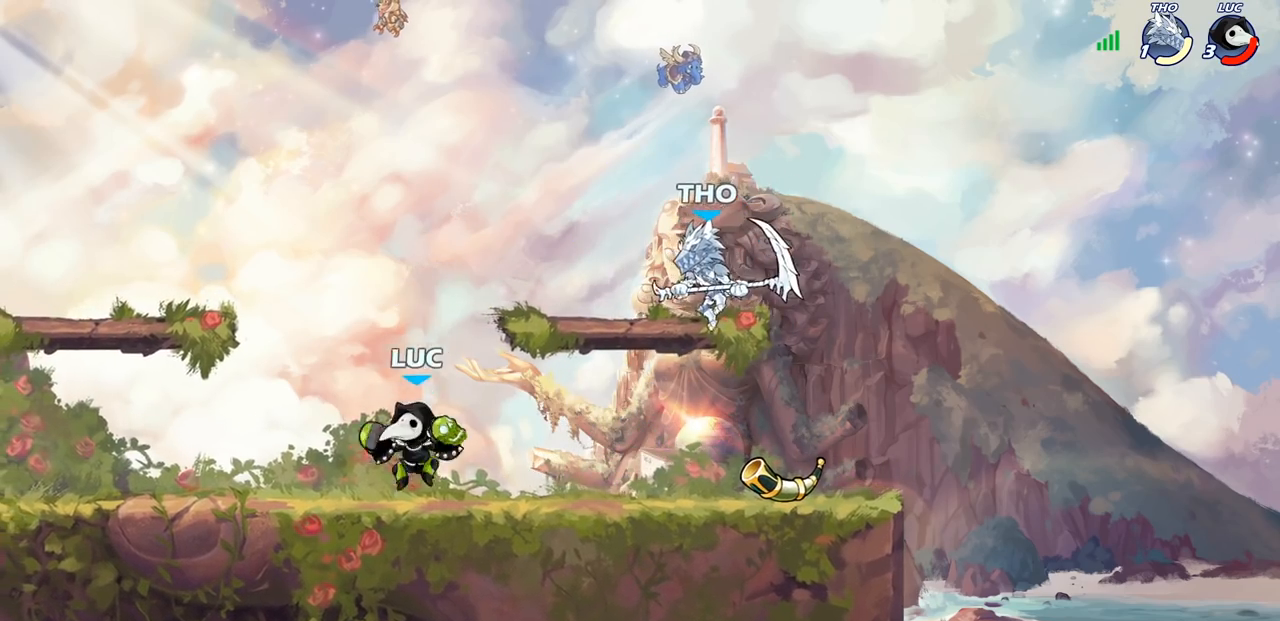
{"buttons": [], "left_stick": "right", "right_stick": "center", "events": [[50, "left_stick", "right"], [200, "left_stick", "center"], [467, "left_stick", "right"]]}
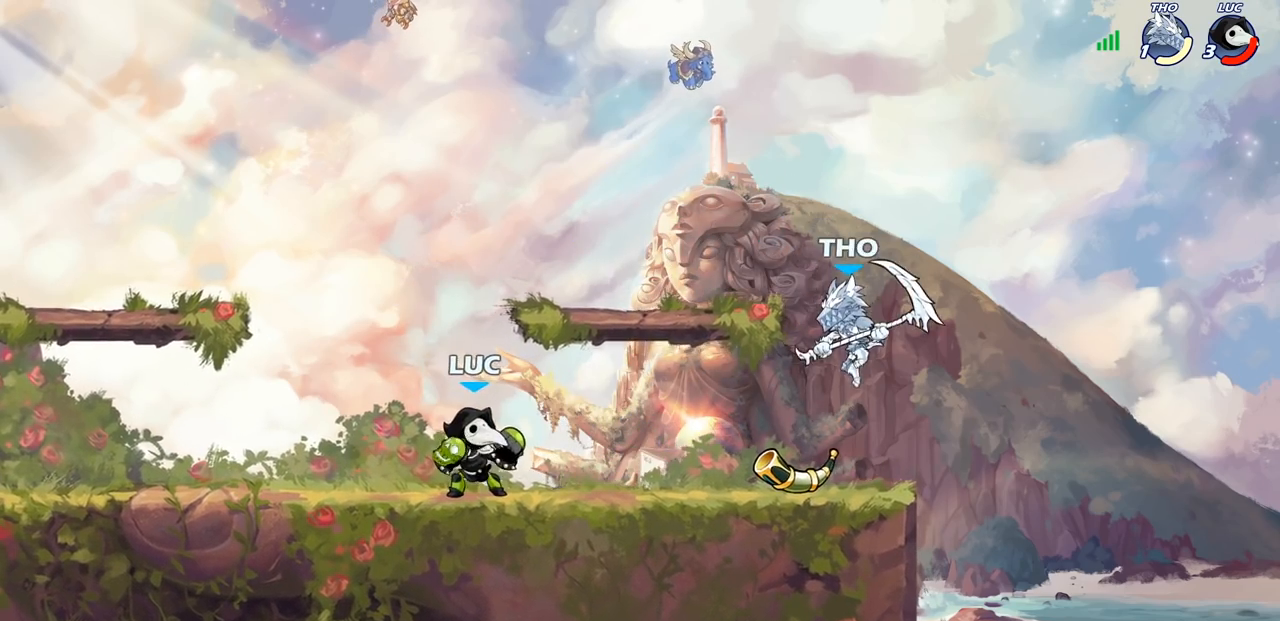
{"buttons": [], "left_stick": "center", "right_stick": "center", "events": [[33, "R2", "down"], [50, "R1", "down"], [100, "left_stick", "center"], [217, "R1", "up"], [217, "R2", "up"], [283, "left_stick", "left"], [317, "SQUARE", "down"], [367, "left_stick", "center"], [417, "SQUARE", "up"]]}
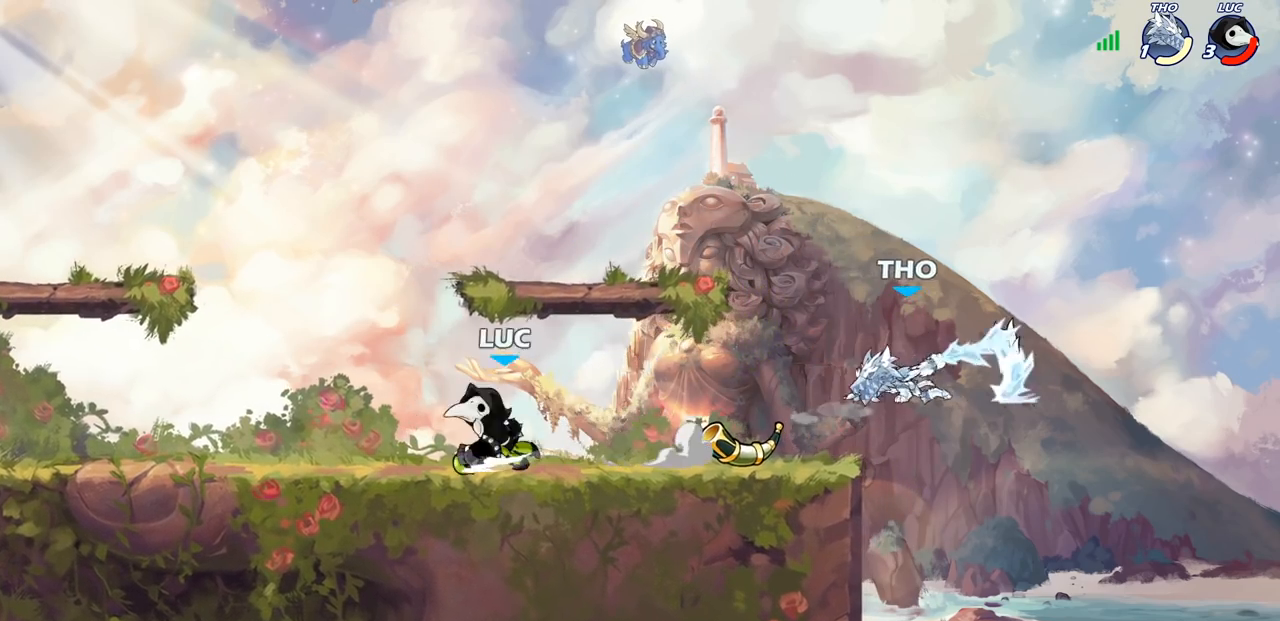
{"buttons": [], "left_stick": "center", "right_stick": "center", "events": []}
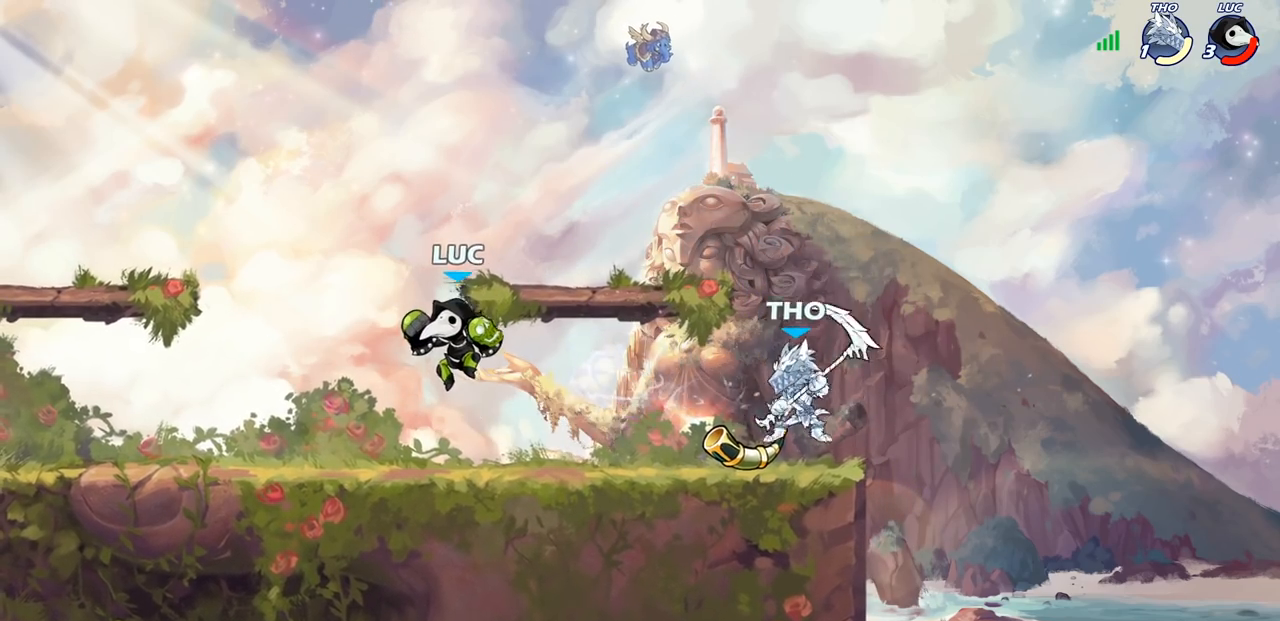
{"buttons": [], "left_stick": "center", "right_stick": "center", "events": [[17, "left_stick", "right"], [233, "SQUARE", "down"], [233, "left_stick", "down"], [333, "SQUARE", "up"], [383, "left_stick", "center"]]}
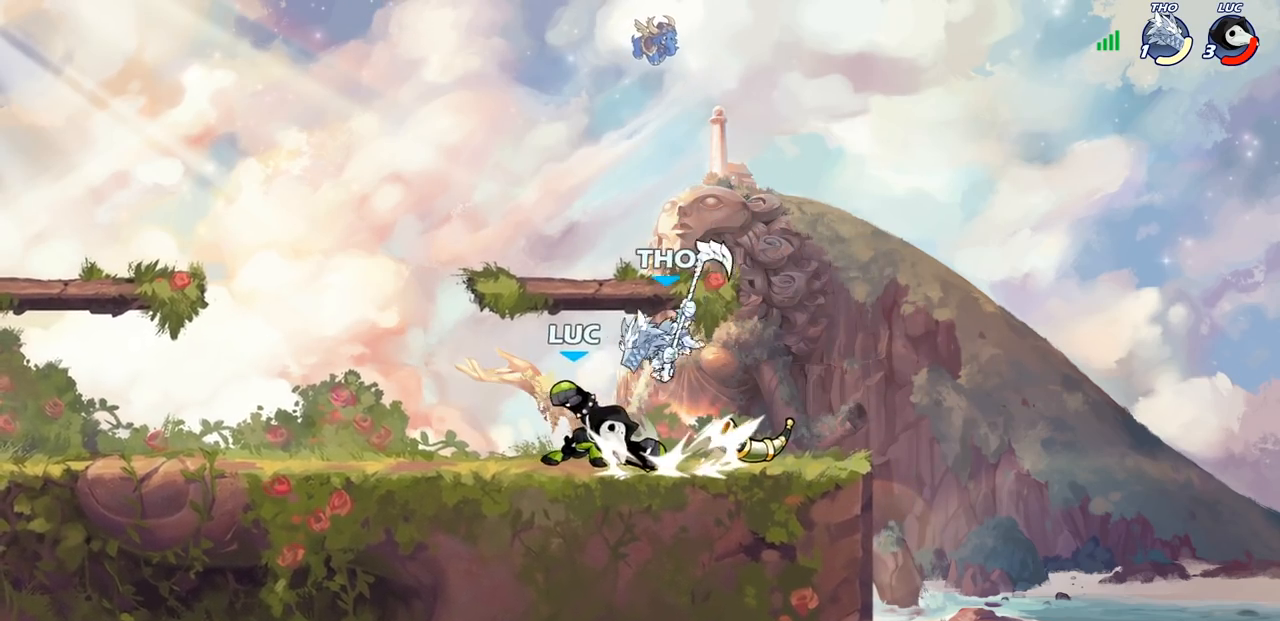
{"buttons": [], "left_stick": "center", "right_stick": "center", "events": []}
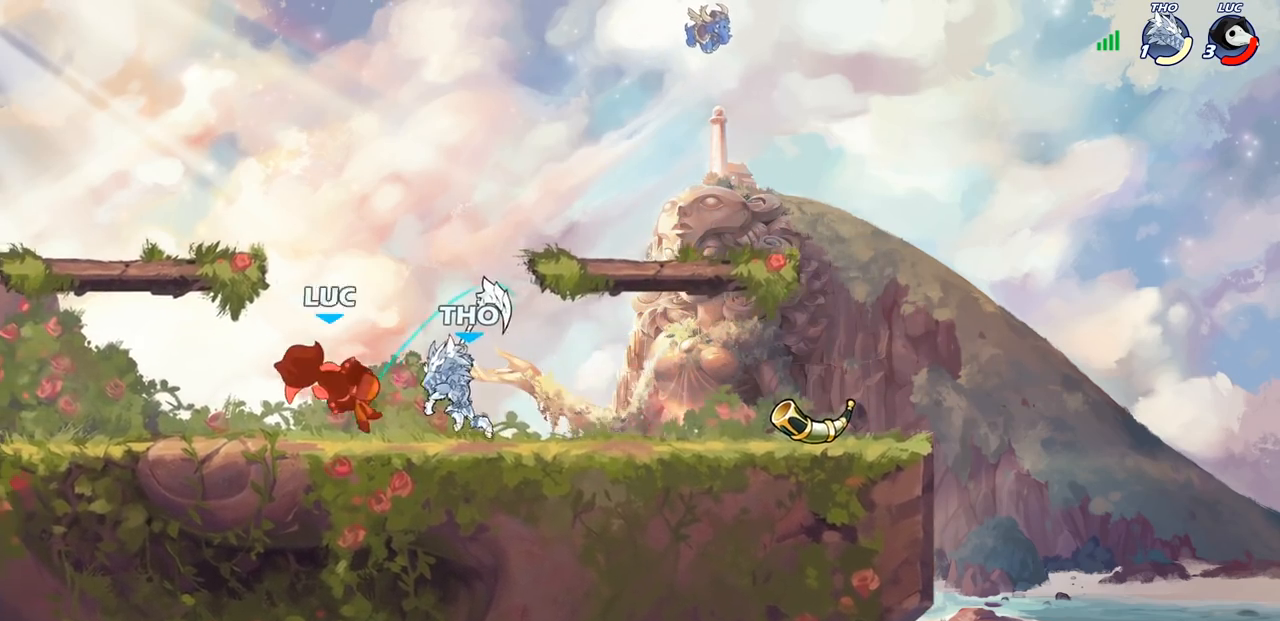
{"buttons": [], "left_stick": "down-left", "right_stick": "center", "events": [[417, "left_stick", "down-left"]]}
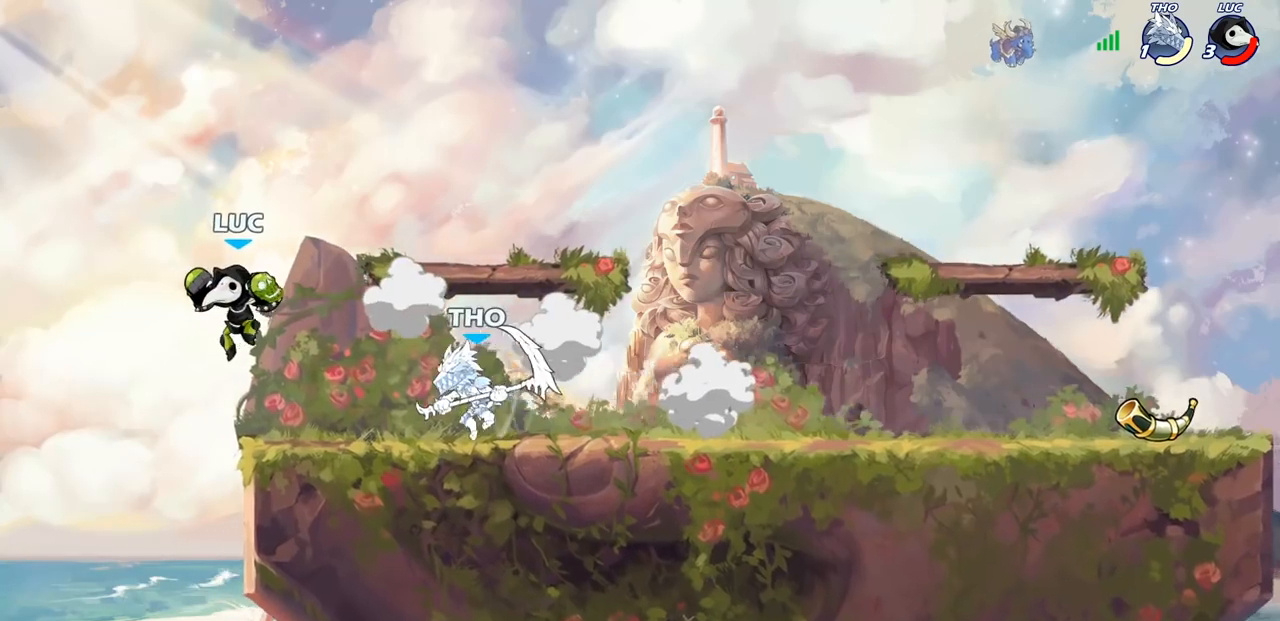
{"buttons": ["CROSS"], "left_stick": "right", "right_stick": "center", "events": [[183, "left_stick", "down-right"], [233, "left_stick", "right"], [467, "CROSS", "down"]]}
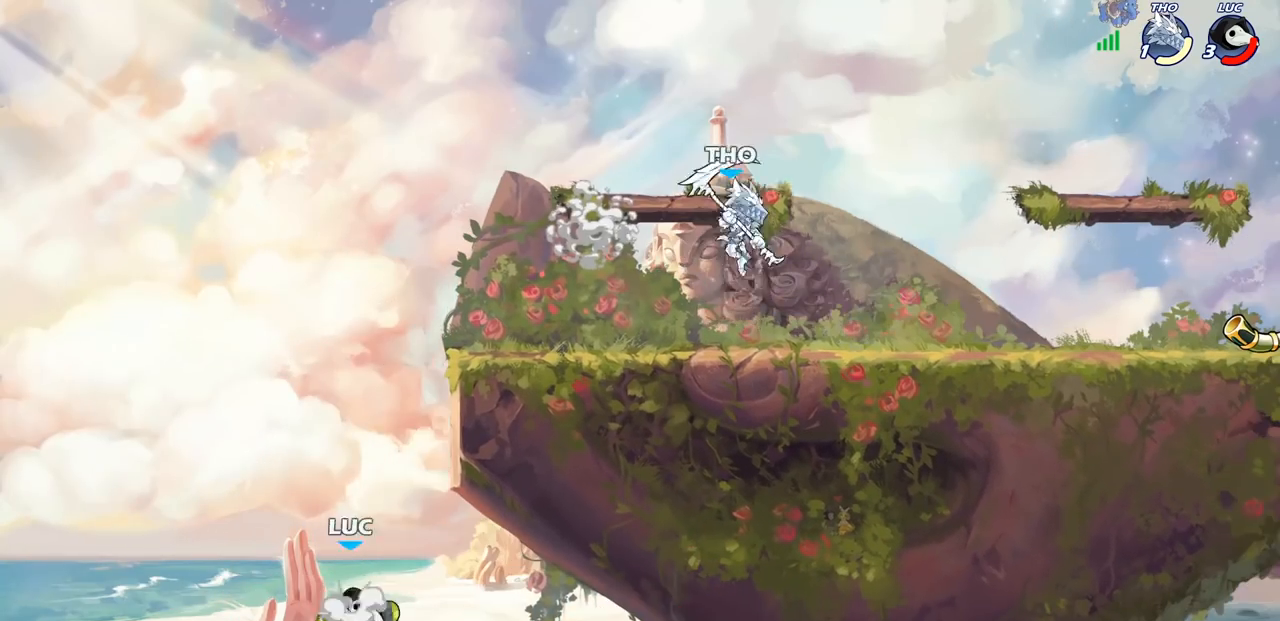
{"buttons": [], "left_stick": "left", "right_stick": "center", "events": [[67, "left_stick", "center"], [100, "CROSS", "up"], [183, "CIRCLE", "down"], [300, "CIRCLE", "up"], [400, "left_stick", "left"]]}
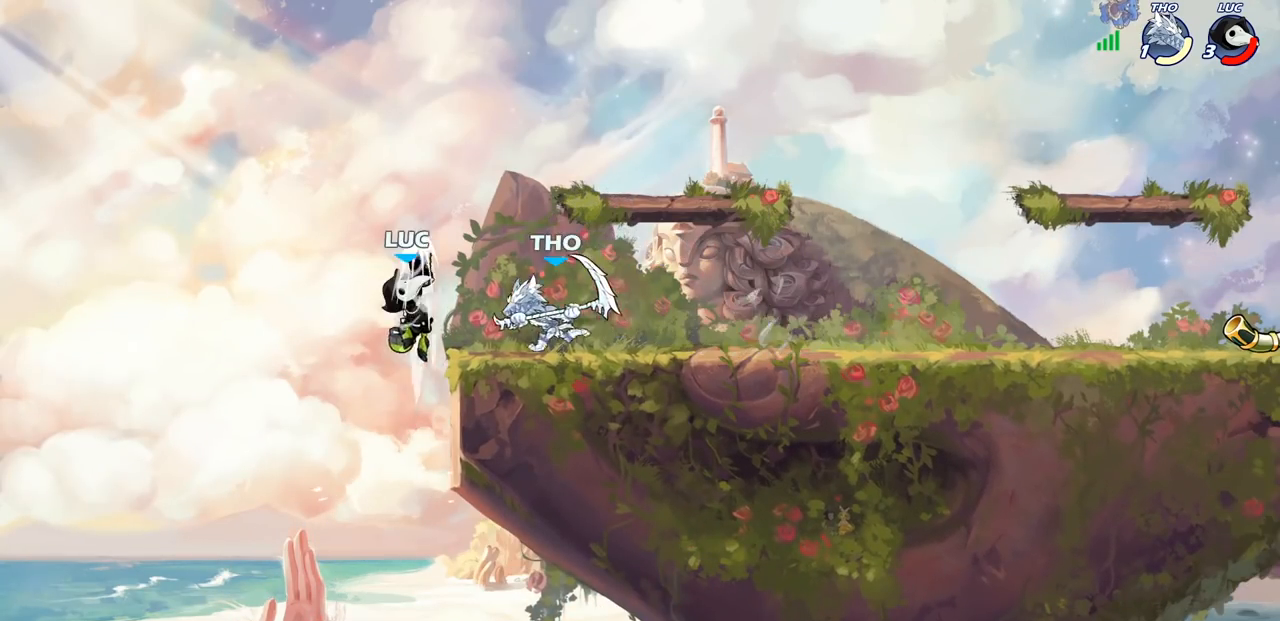
{"buttons": [], "left_stick": "down", "right_stick": "center", "events": [[200, "left_stick", "up"], [267, "left_stick", "right"], [450, "left_stick", "down"]]}
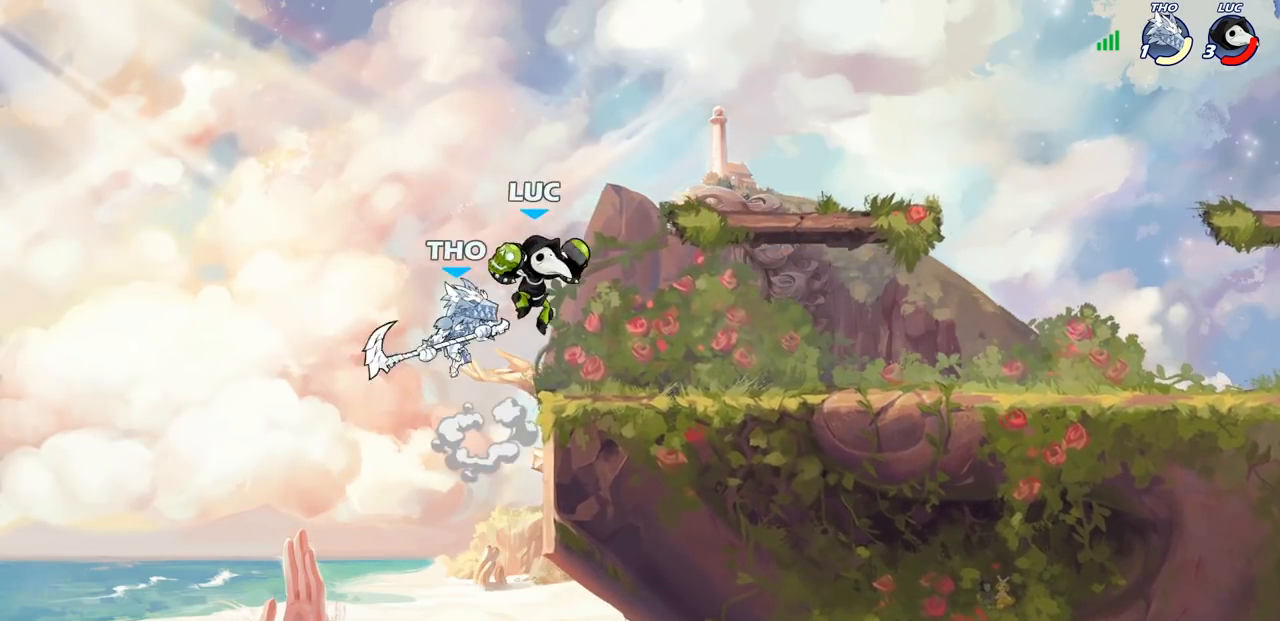
{"buttons": [], "left_stick": "right", "right_stick": "center", "events": [[17, "SQUARE", "down"], [83, "SQUARE", "up"], [100, "left_stick", "center"], [317, "left_stick", "right"]]}
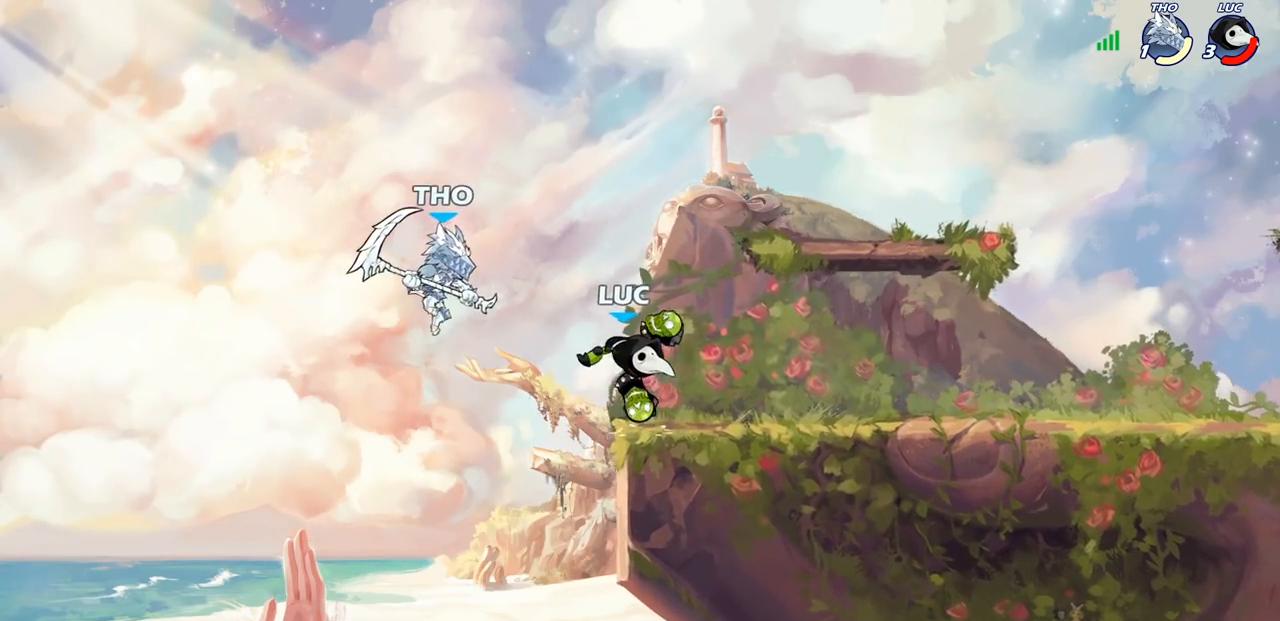
{"buttons": [], "left_stick": "right", "right_stick": "center", "events": []}
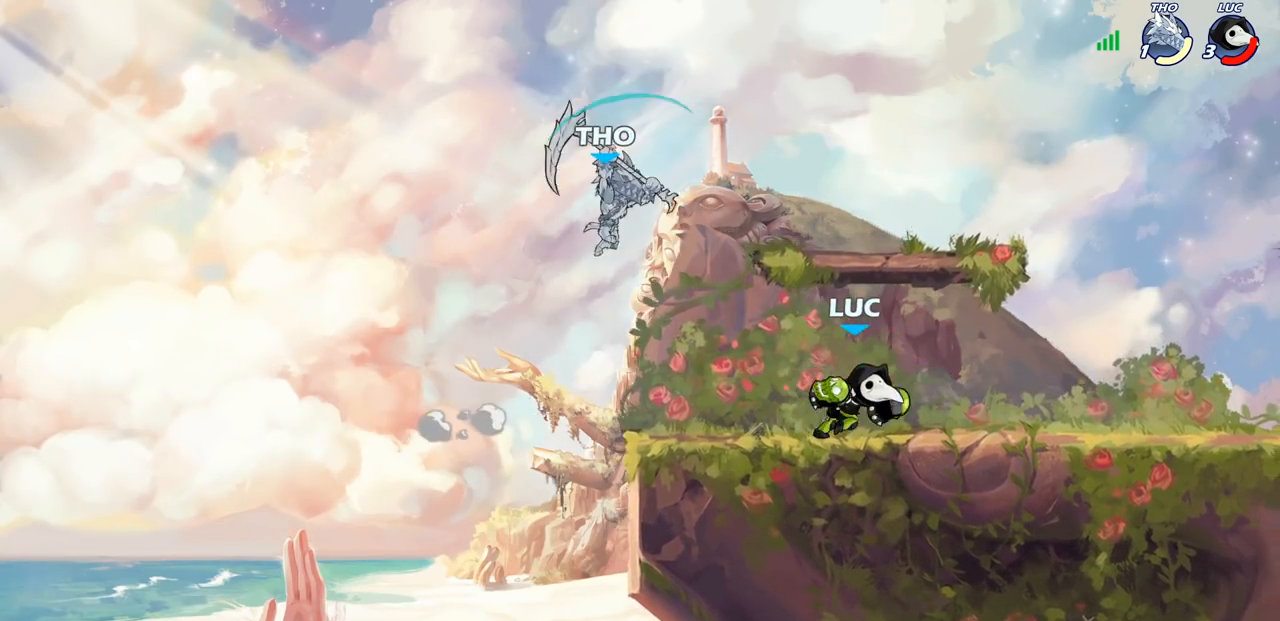
{"buttons": [], "left_stick": "center", "right_stick": "center", "events": [[67, "left_stick", "up-left"], [200, "R2", "down"], [217, "CROSS", "down"], [250, "left_stick", "center"], [283, "SQUARE", "down"], [300, "CROSS", "up"], [317, "SQUARE", "up"], [333, "R2", "up"]]}
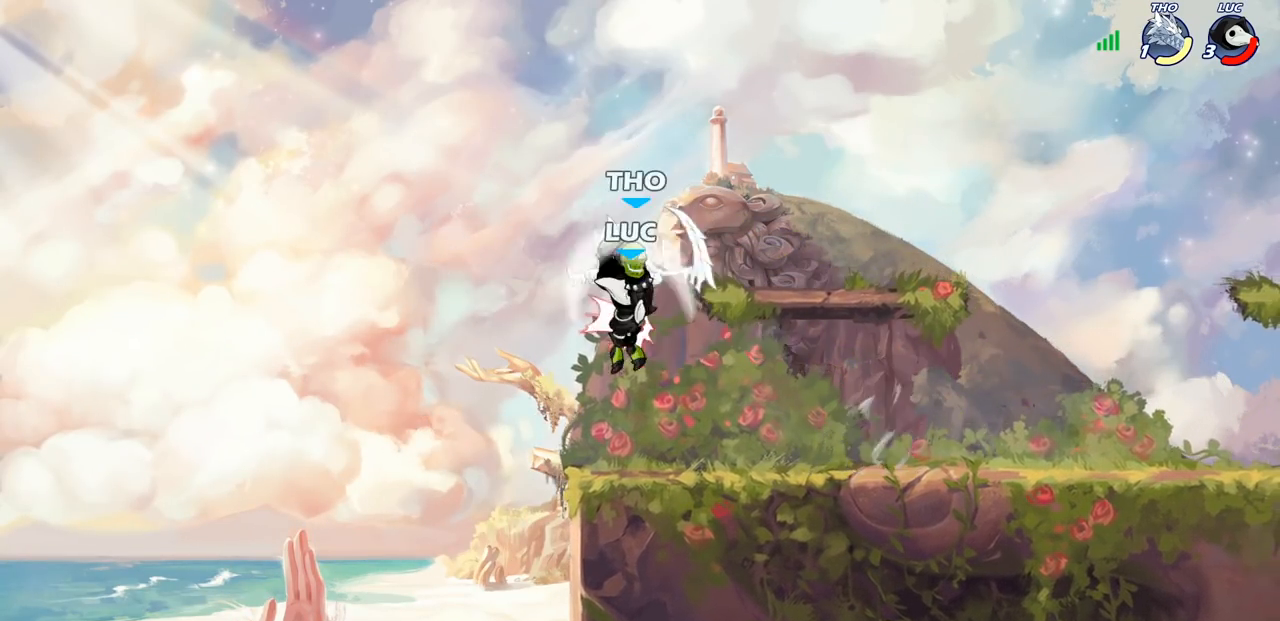
{"buttons": [], "left_stick": "right", "right_stick": "center", "events": [[100, "left_stick", "right"]]}
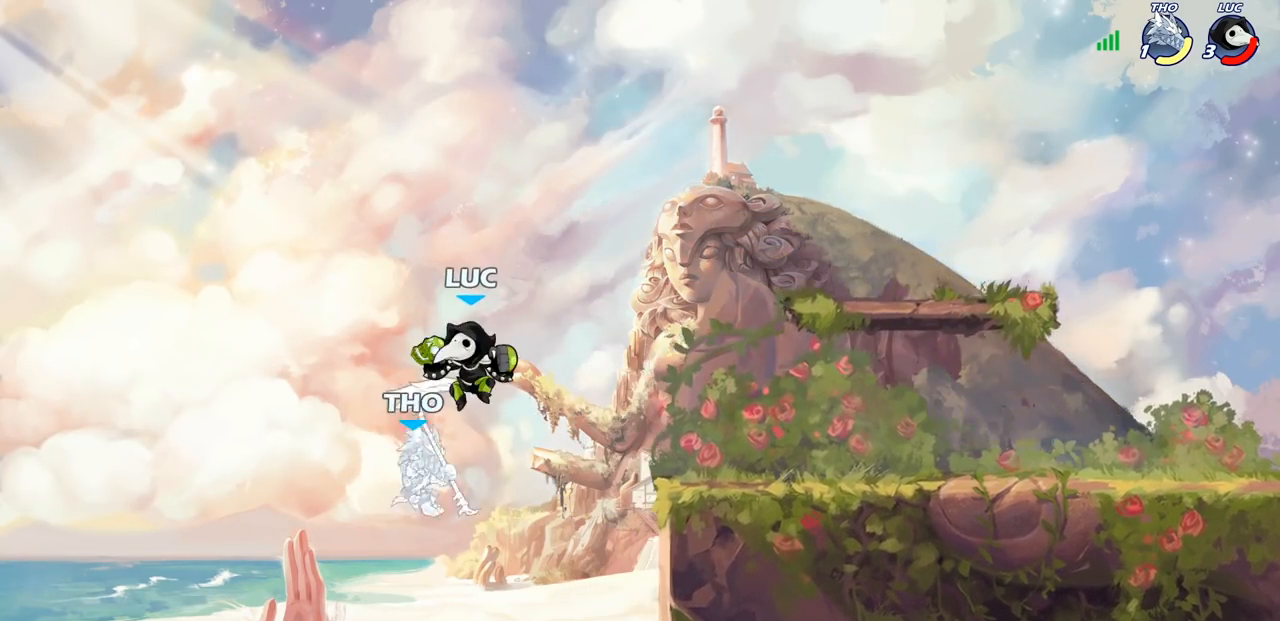
{"buttons": [], "left_stick": "center", "right_stick": "center", "events": [[33, "left_stick", "down-right"], [350, "left_stick", "center"]]}
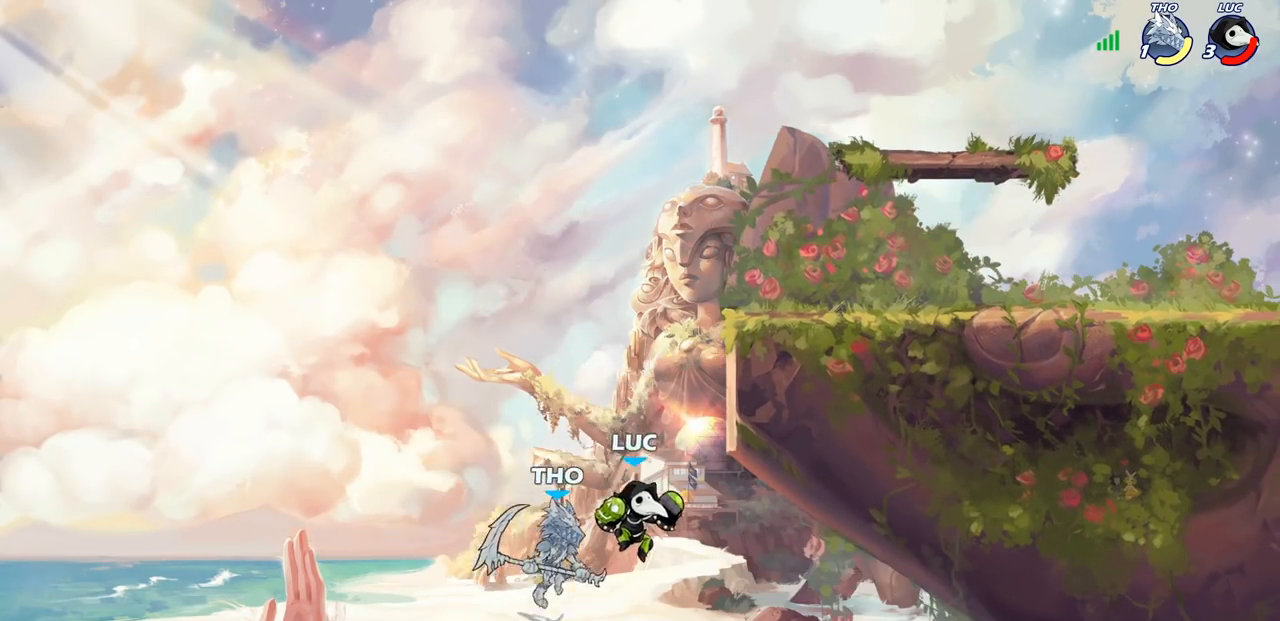
{"buttons": [], "left_stick": "center", "right_stick": "center", "events": [[33, "CROSS", "down"], [67, "CROSS", "up"], [117, "CROSS", "down"], [150, "SQUARE", "down"], [183, "right_stick", "down-left"], [200, "CROSS", "up"], [233, "SQUARE", "up"], [233, "right_stick", "center"]]}
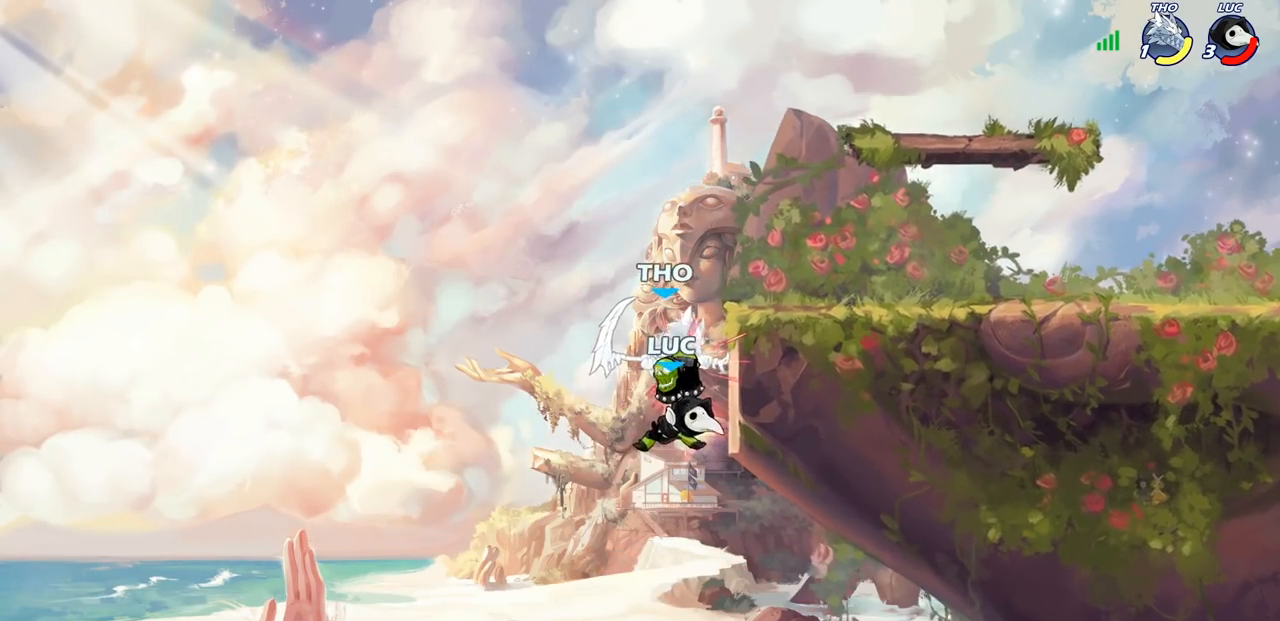
{"buttons": ["R2"], "left_stick": "up", "right_stick": "center", "events": [[183, "left_stick", "up"], [383, "R2", "down"]]}
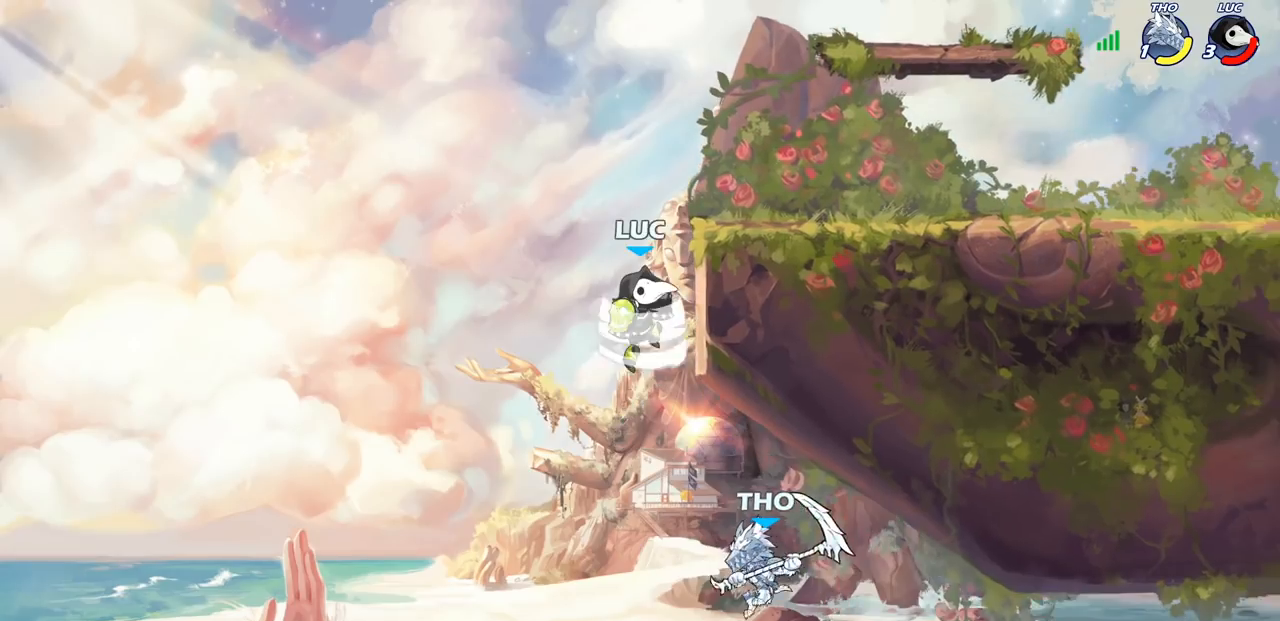
{"buttons": ["CIRCLE"], "left_stick": "down-right", "right_stick": "center", "events": [[167, "R2", "up"], [200, "left_stick", "down"], [300, "CIRCLE", "down"], [367, "left_stick", "down-right"]]}
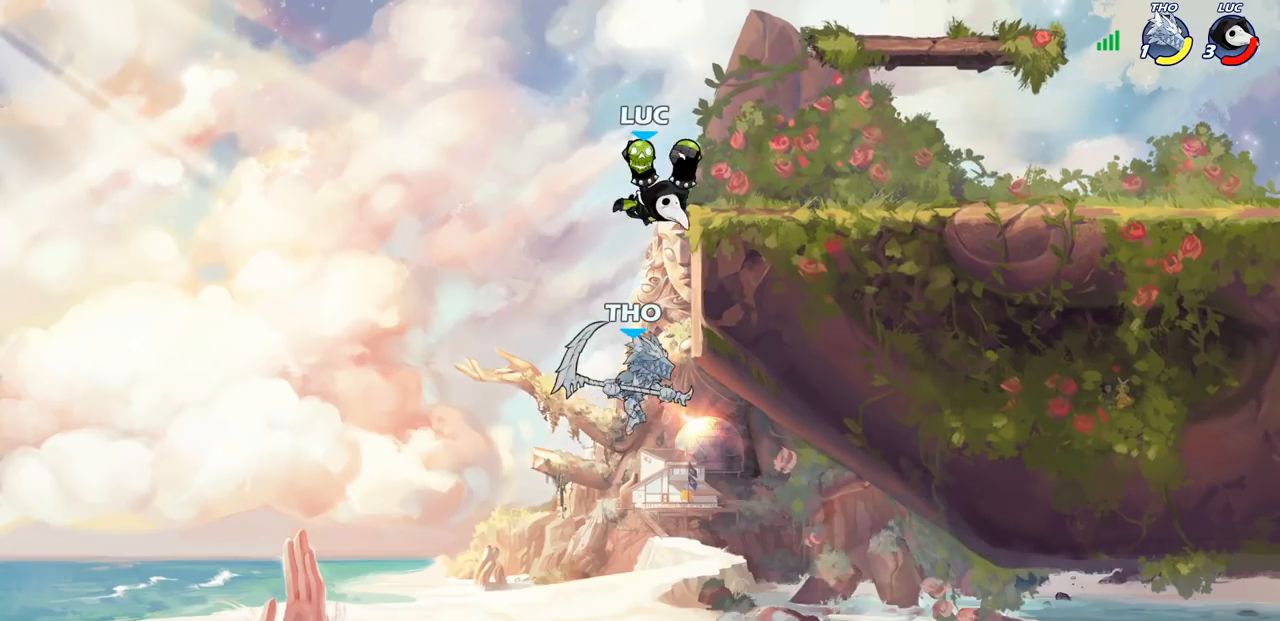
{"buttons": ["CROSS"], "left_stick": "center", "right_stick": "center", "events": [[67, "left_stick", "down-left"], [183, "CIRCLE", "up"], [250, "left_stick", "center"], [467, "CROSS", "down"]]}
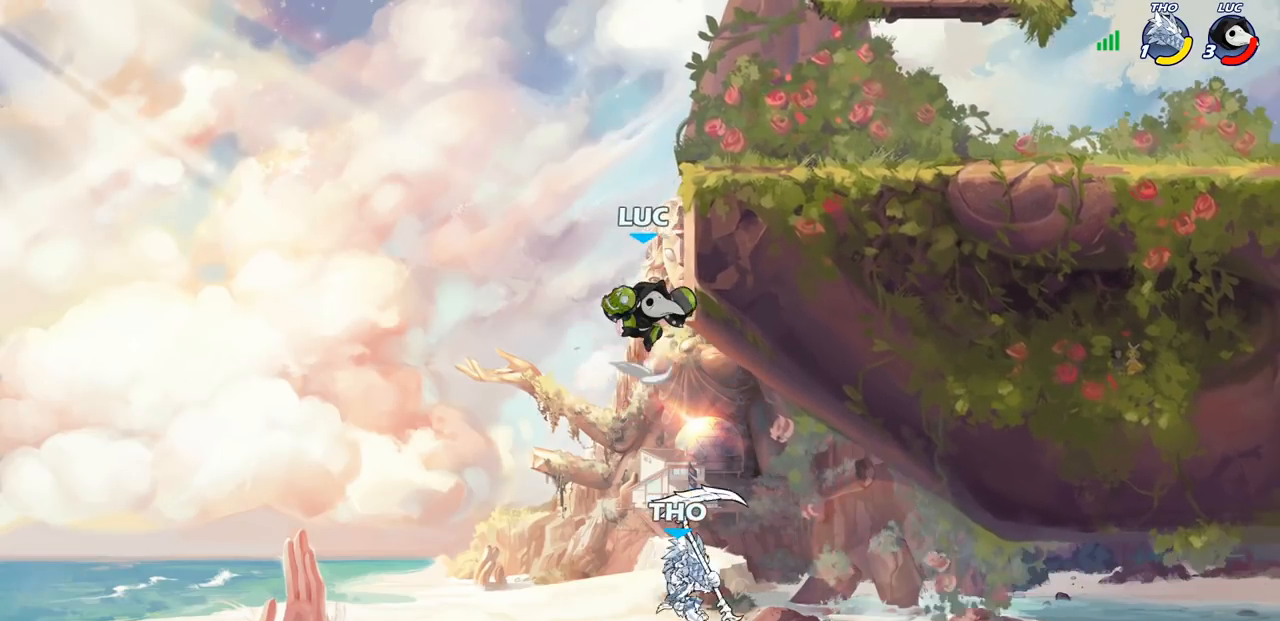
{"buttons": [], "left_stick": "up-right", "right_stick": "center", "events": [[50, "left_stick", "right"], [233, "left_stick", "up-right"], [383, "CROSS", "up"]]}
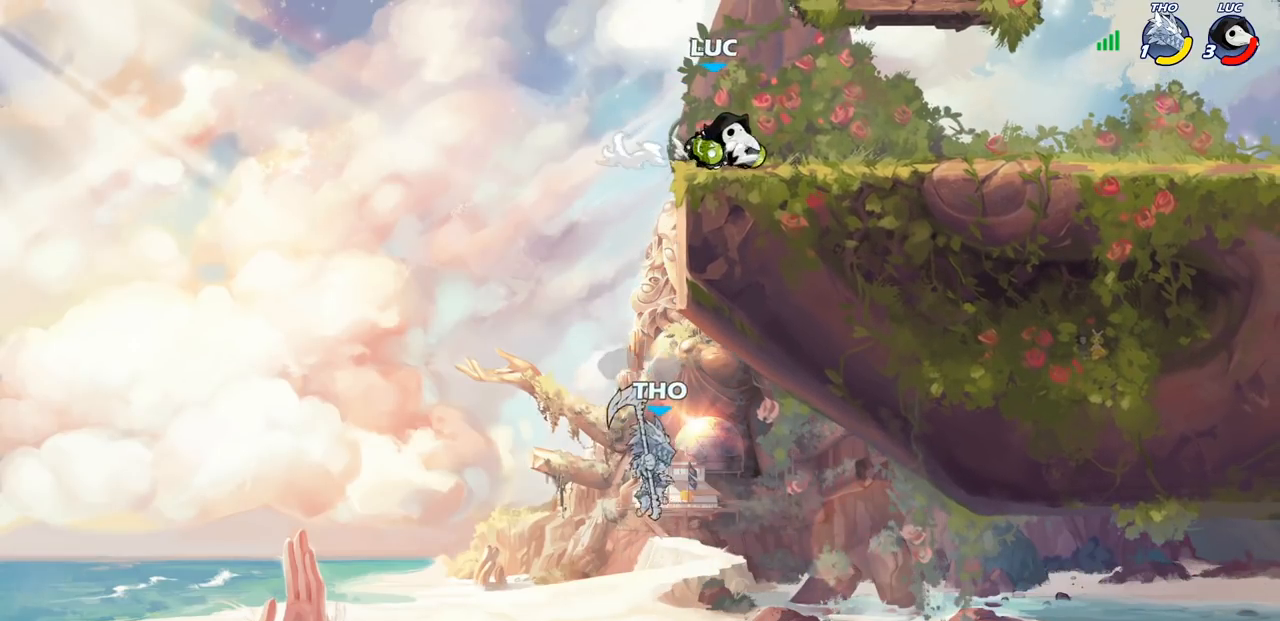
{"buttons": [], "left_stick": "down-right", "right_stick": "center", "events": [[17, "left_stick", "right"], [317, "CROSS", "down"], [317, "R2", "down"], [450, "CROSS", "up"], [483, "R2", "up"], [483, "left_stick", "down-right"]]}
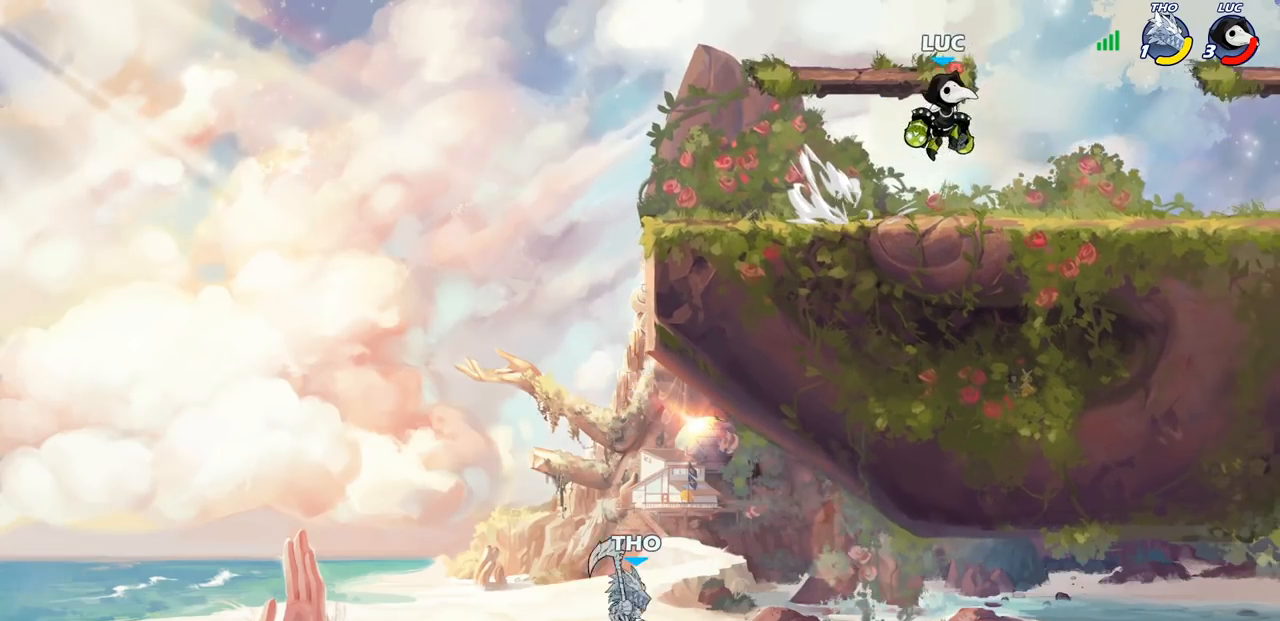
{"buttons": [], "left_stick": "left", "right_stick": "center", "events": [[17, "left_stick", "down"], [133, "left_stick", "left"], [300, "R2", "down"], [350, "left_stick", "right"], [383, "R2", "up"], [467, "left_stick", "left"]]}
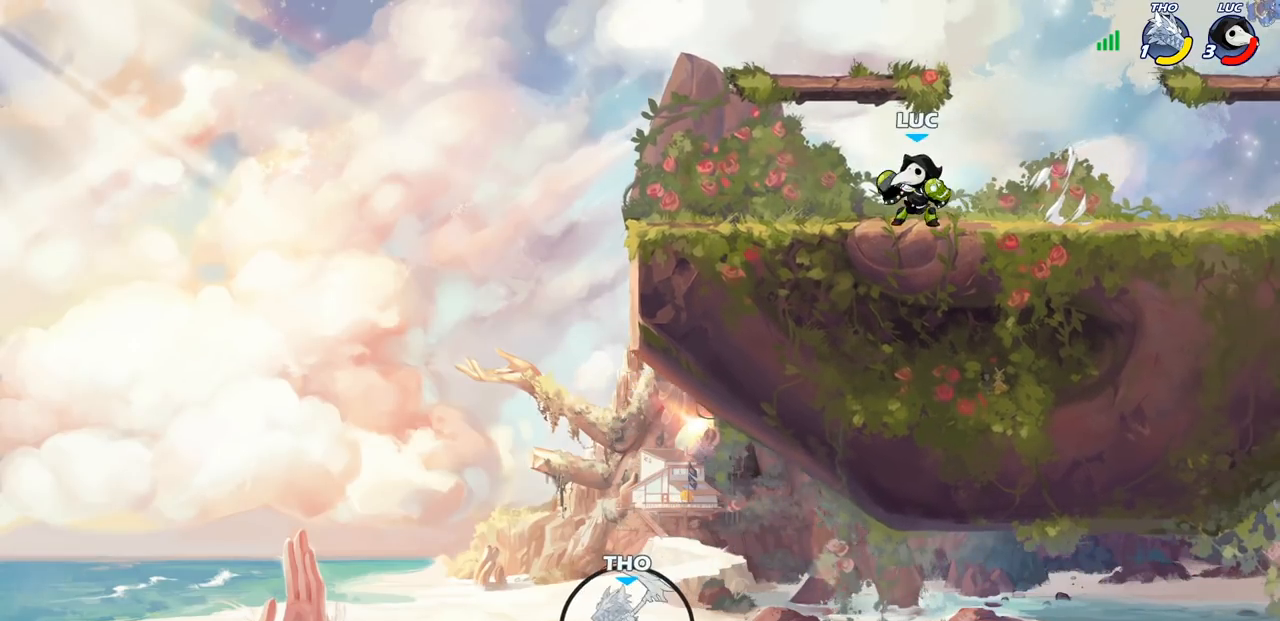
{"buttons": [], "left_stick": "left", "right_stick": "center", "events": [[50, "left_stick", "down-right"], [150, "left_stick", "left"], [233, "left_stick", "right"], [317, "left_stick", "left"], [400, "left_stick", "right"], [450, "left_stick", "left"]]}
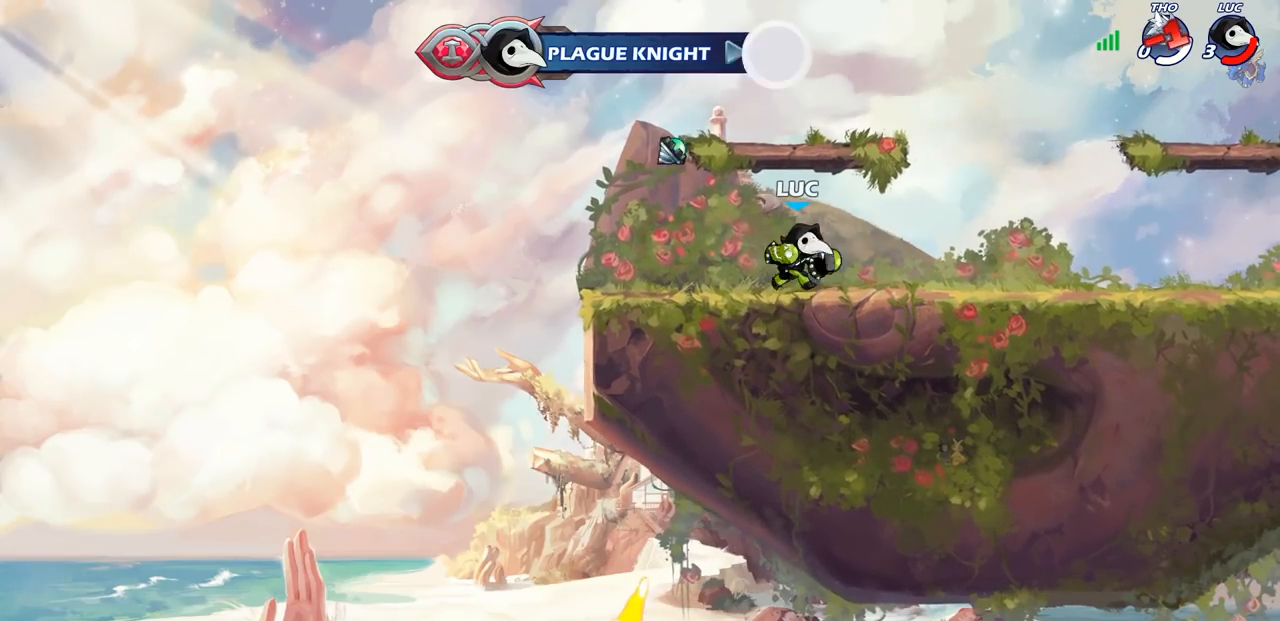
{"buttons": [], "left_stick": "center", "right_stick": "center", "events": [[67, "left_stick", "center"]]}
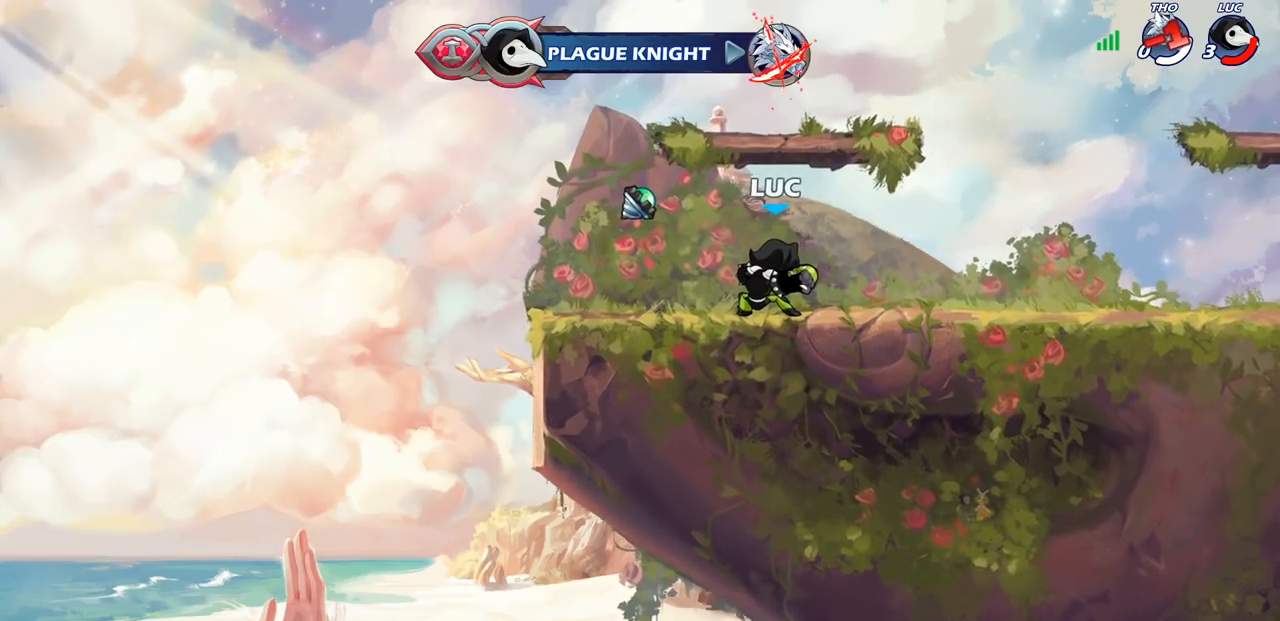
{"buttons": [], "left_stick": "center", "right_stick": "center", "events": []}